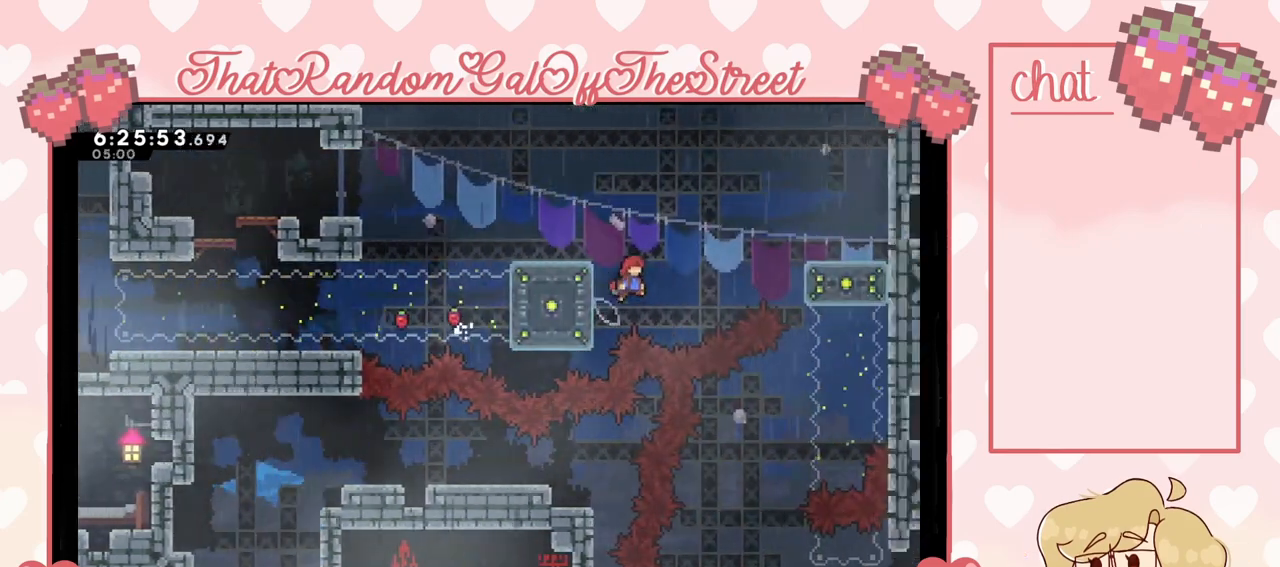
Gameplay with a controller (Xbox layout); each line is a JSON object with the inputs held at the frame after it. "events" lists button and stick changes between this image and that frame as [ms after this image, input, new state], when the widget could be followed in between. Not read: L3.
{"buttons": ["L2"], "left_stick": "up-right", "right_stick": "center", "events": [[67, "L2", "up"], [267, "L2", "down"], [333, "left_stick", "up-right"], [433, "A", "up"]]}
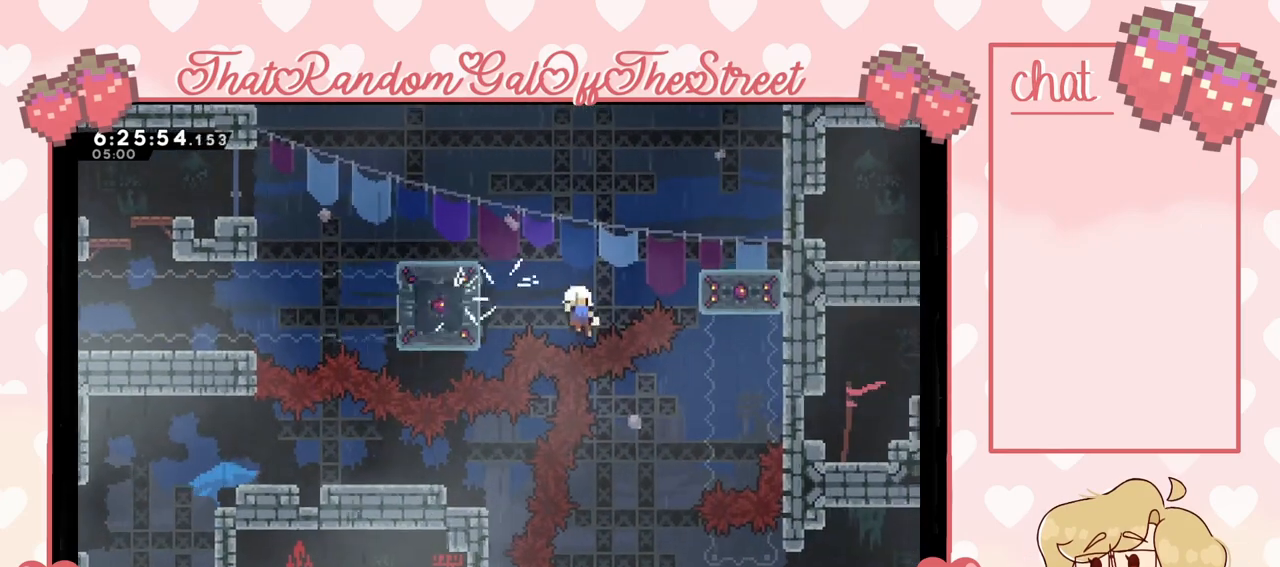
{"buttons": [], "left_stick": "center", "right_stick": "center", "events": [[100, "A", "down"], [100, "B", "down"], [100, "X", "down"], [100, "Y", "down"], [200, "L2", "up"], [267, "A", "up"], [267, "B", "up"], [300, "Y", "up"], [333, "Y", "down"], [367, "A", "down"], [367, "B", "down"], [400, "left_stick", "center"], [467, "A", "up"], [467, "B", "up"], [500, "X", "up"], [500, "Y", "up"]]}
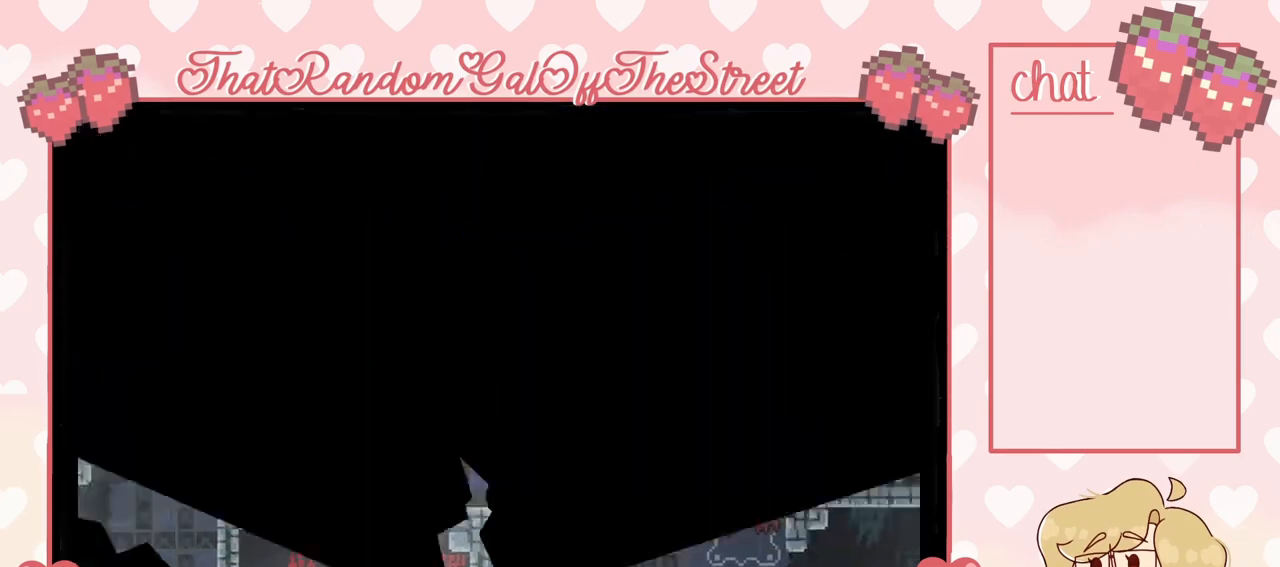
{"buttons": [], "left_stick": "center", "right_stick": "center", "events": []}
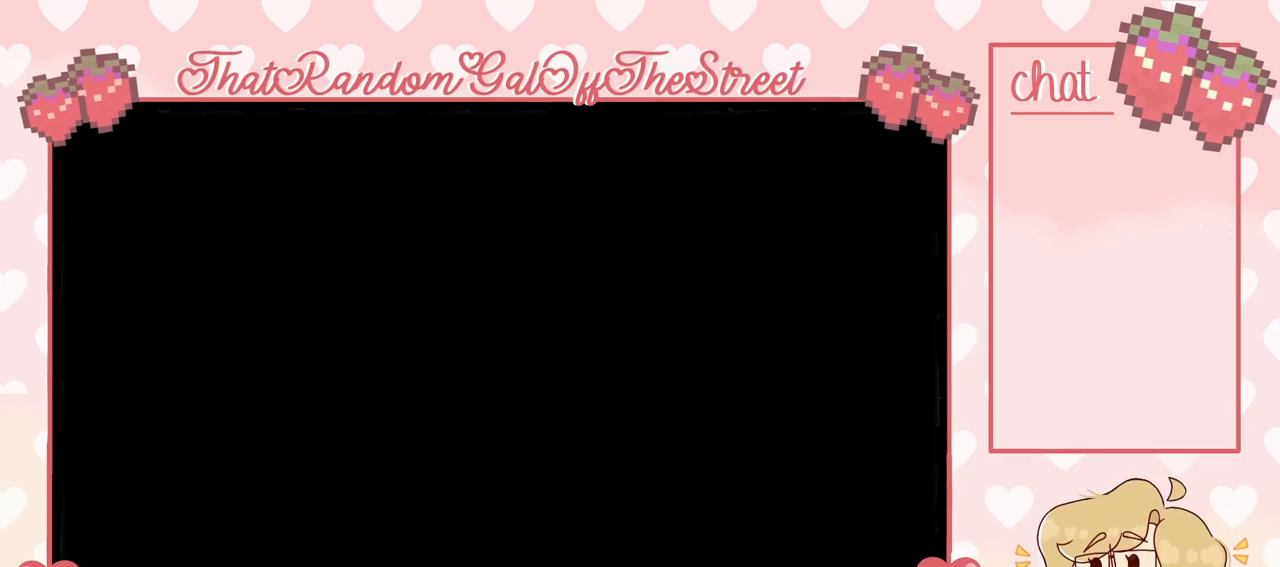
{"buttons": [], "left_stick": "center", "right_stick": "center", "events": []}
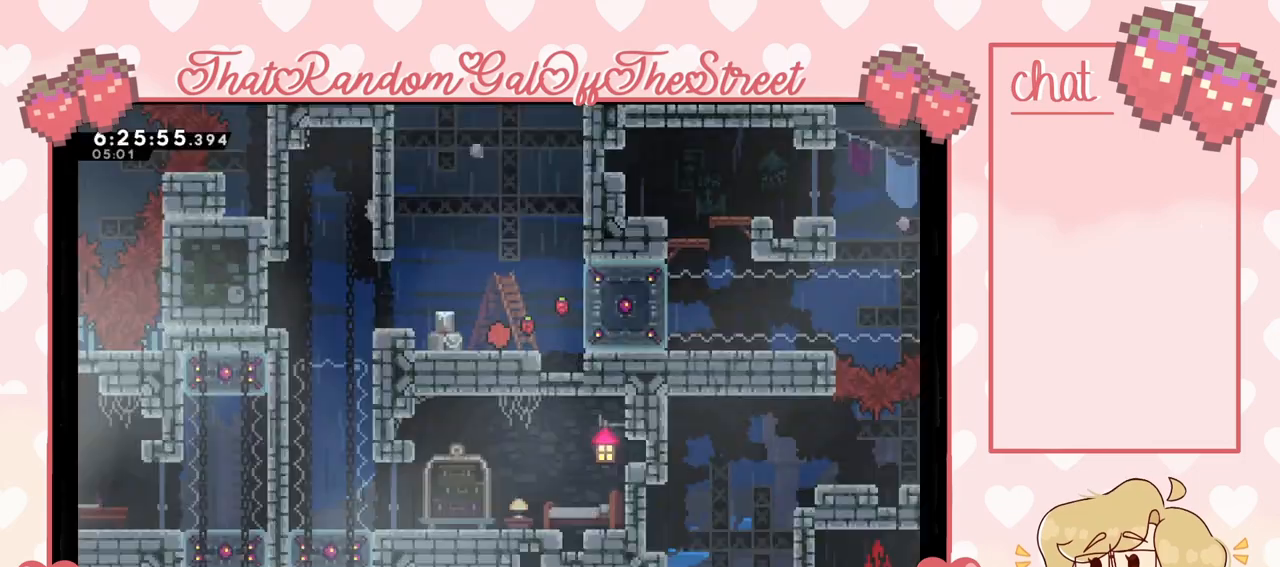
{"buttons": [], "left_stick": "center", "right_stick": "center", "events": []}
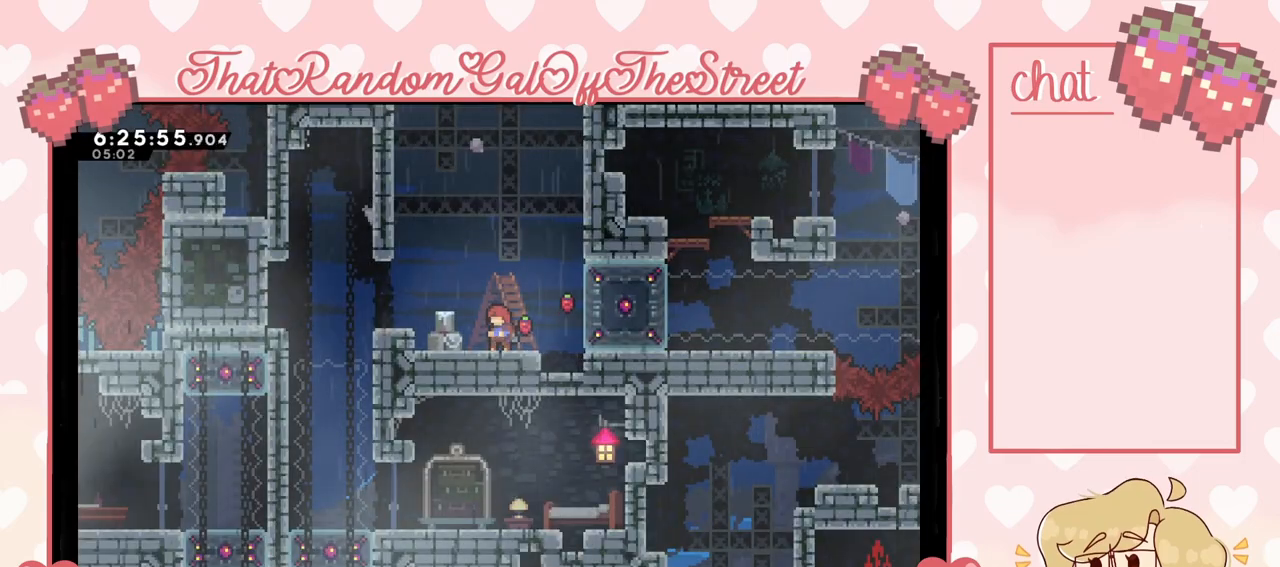
{"buttons": [], "left_stick": "right", "right_stick": "center", "events": [[133, "left_stick", "right"], [300, "X", "down"], [467, "X", "up"]]}
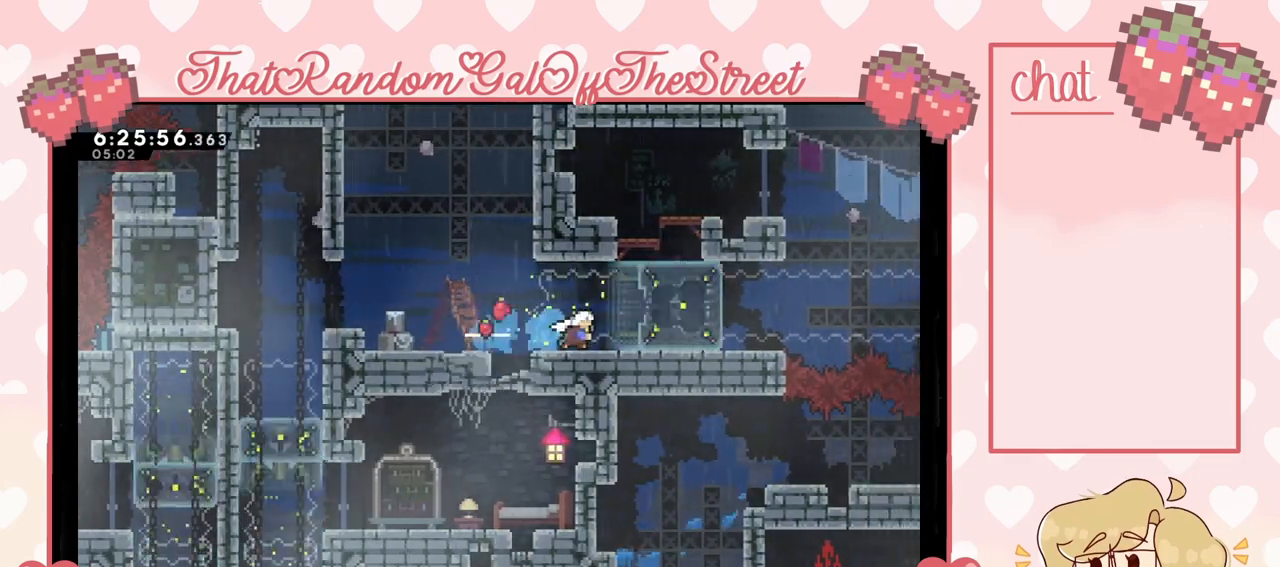
{"buttons": ["A"], "left_stick": "center", "right_stick": "center", "events": [[333, "left_stick", "center"], [467, "A", "down"]]}
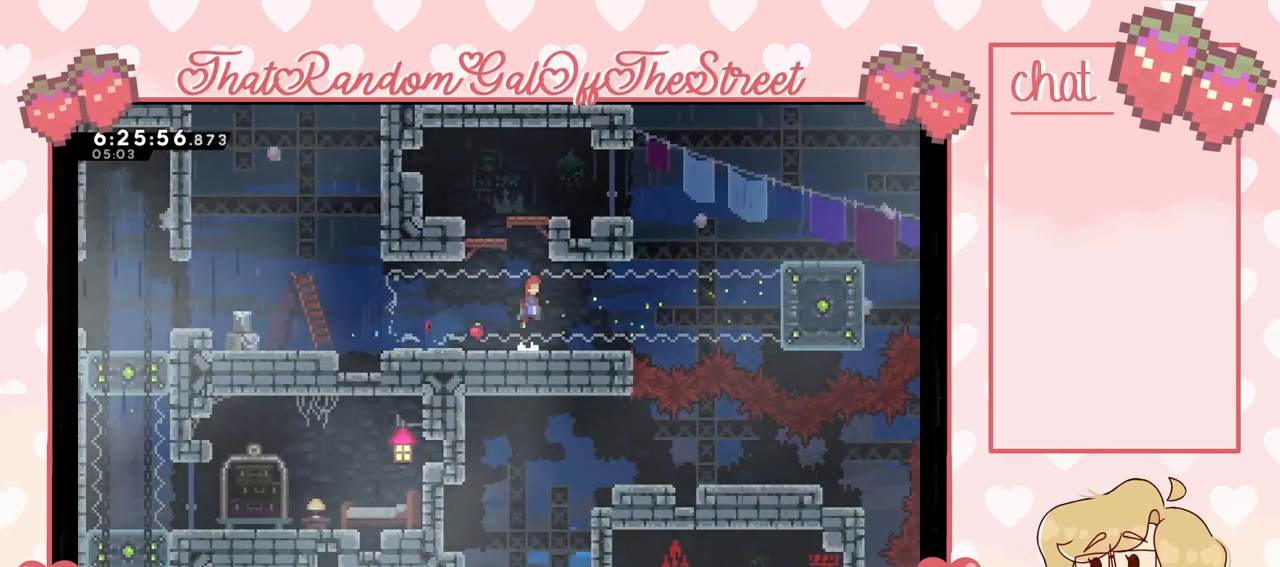
{"buttons": [], "left_stick": "center", "right_stick": "center", "events": [[67, "A", "up"], [100, "left_stick", "up"], [167, "X", "down"], [300, "X", "up"], [333, "left_stick", "center"]]}
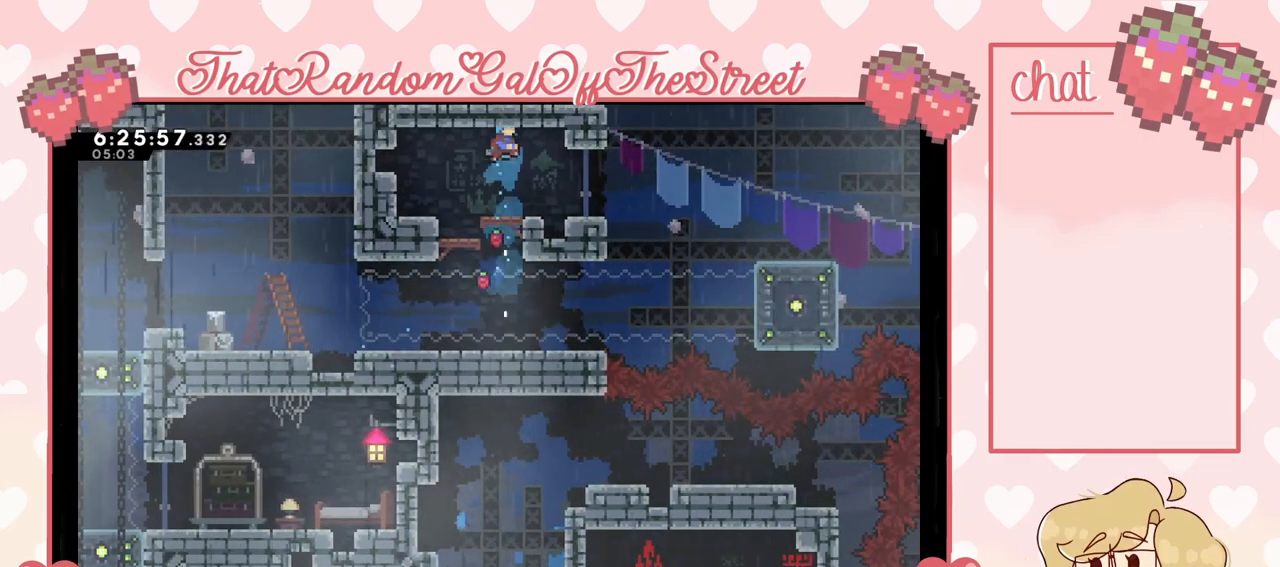
{"buttons": [], "left_stick": "center", "right_stick": "center", "events": [[400, "DPAD_DOWN", "down"], [500, "DPAD_DOWN", "up"]]}
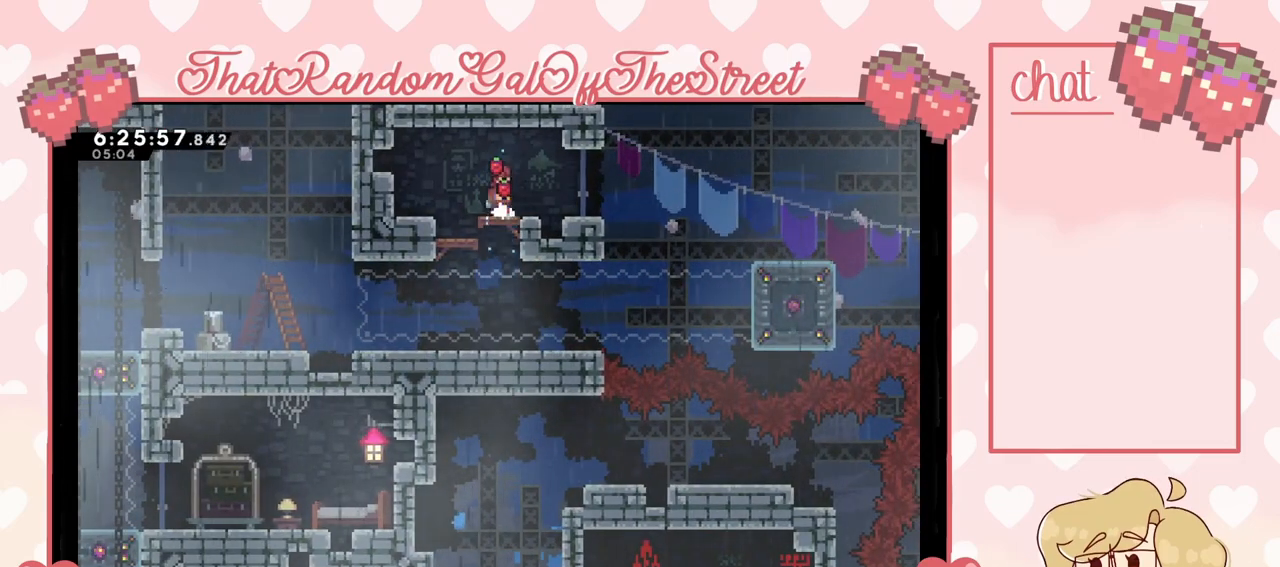
{"buttons": ["DPAD_DOWN"], "left_stick": "center", "right_stick": "center", "events": [[67, "DPAD_DOWN", "down"], [133, "DPAD_DOWN", "up"], [233, "DPAD_DOWN", "down"], [267, "DPAD_DOWN", "up"], [367, "DPAD_DOWN", "down"], [400, "DPAD_DOWN", "up"], [500, "DPAD_DOWN", "down"]]}
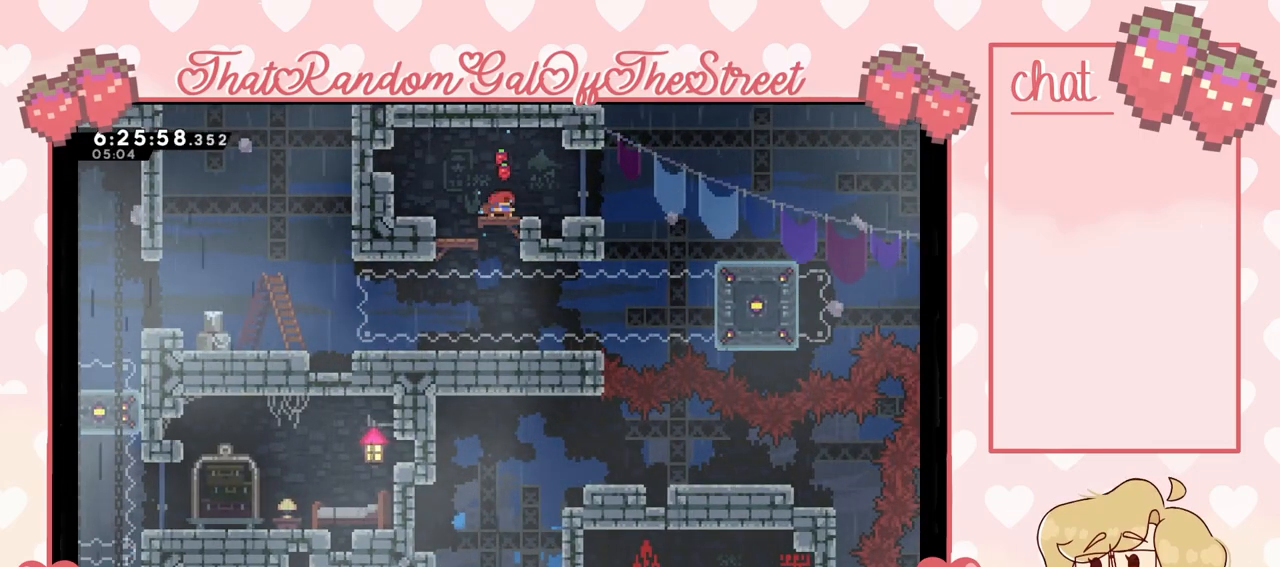
{"buttons": [], "left_stick": "center", "right_stick": "center", "events": [[33, "DPAD_DOWN", "up"], [100, "DPAD_DOWN", "down"], [200, "DPAD_DOWN", "up"], [233, "DPAD_DOWN", "down"], [333, "DPAD_DOWN", "up"], [367, "DPAD_DOWN", "down"], [467, "DPAD_DOWN", "up"]]}
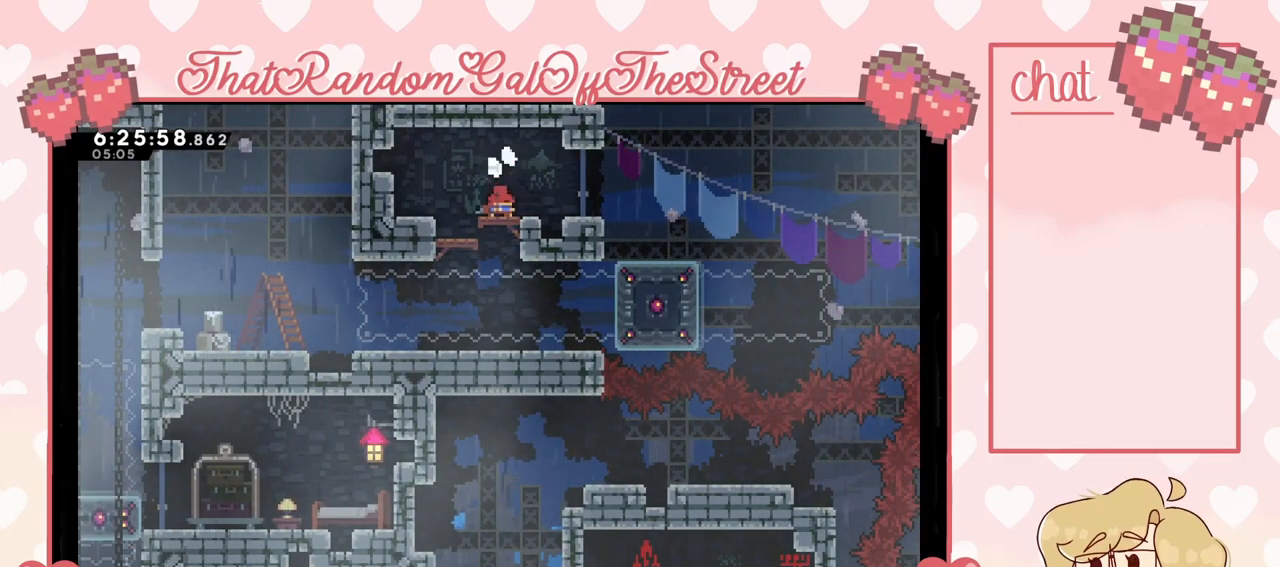
{"buttons": [], "left_stick": "left", "right_stick": "center", "events": [[33, "DPAD_DOWN", "down"], [133, "DPAD_DOWN", "up"], [300, "left_stick", "left"]]}
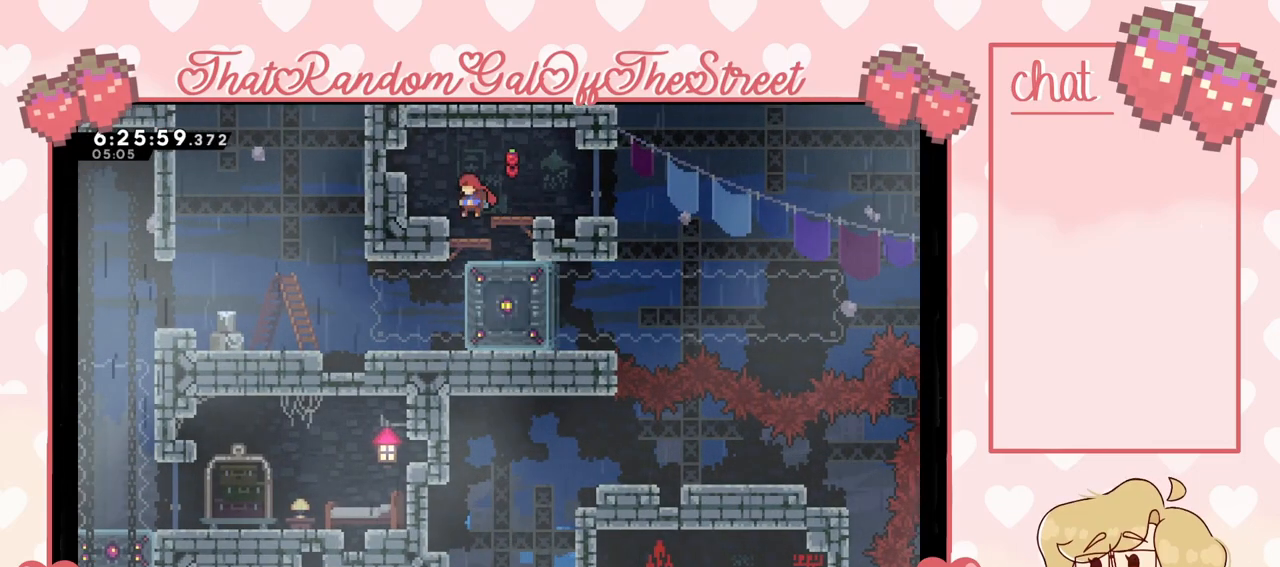
{"buttons": [], "left_stick": "left", "right_stick": "center", "events": [[67, "left_stick", "right"], [400, "left_stick", "left"]]}
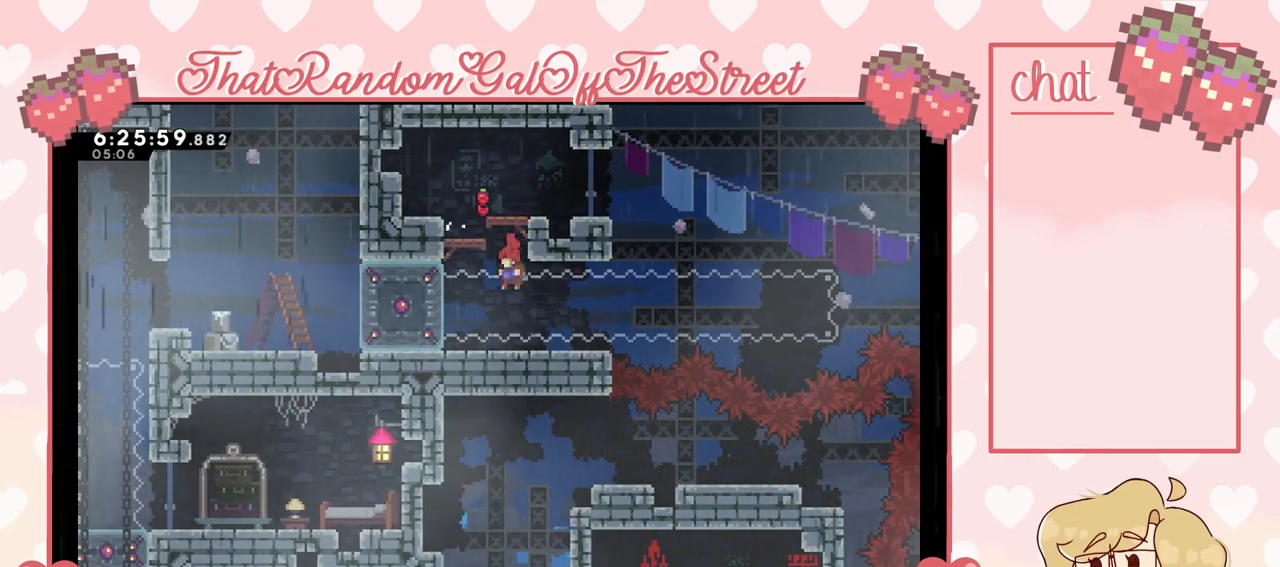
{"buttons": ["L2"], "left_stick": "left", "right_stick": "center", "events": [[200, "left_stick", "center"], [300, "A", "down"], [367, "left_stick", "left"], [400, "A", "up"], [433, "L2", "down"]]}
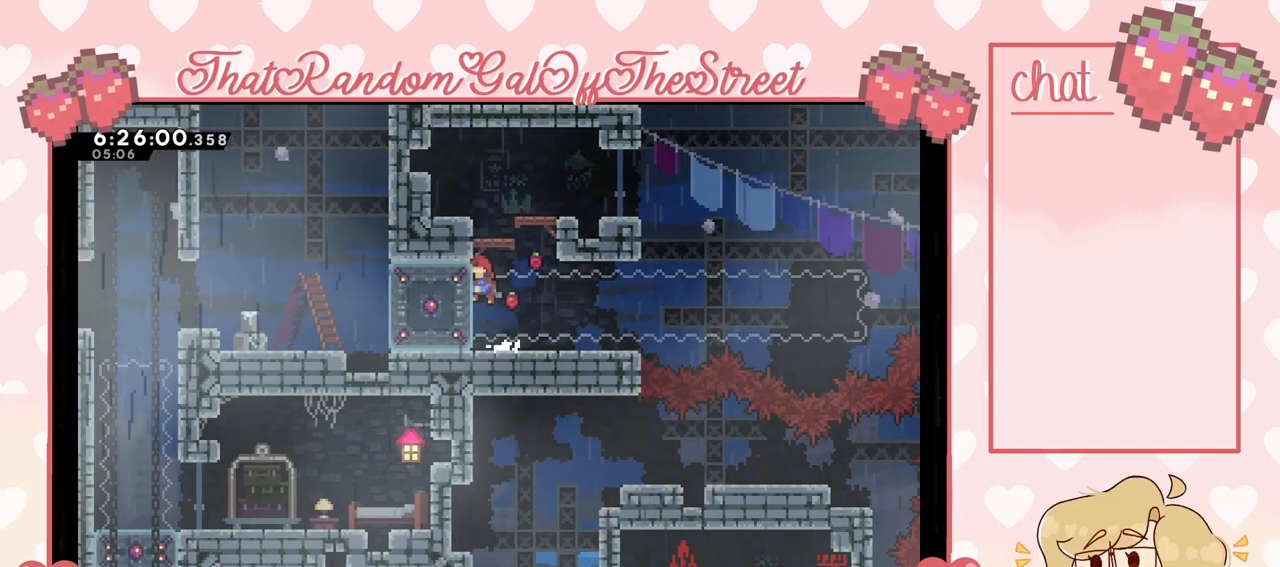
{"buttons": ["L2"], "left_stick": "left", "right_stick": "center", "events": [[233, "X", "down"], [367, "X", "up"]]}
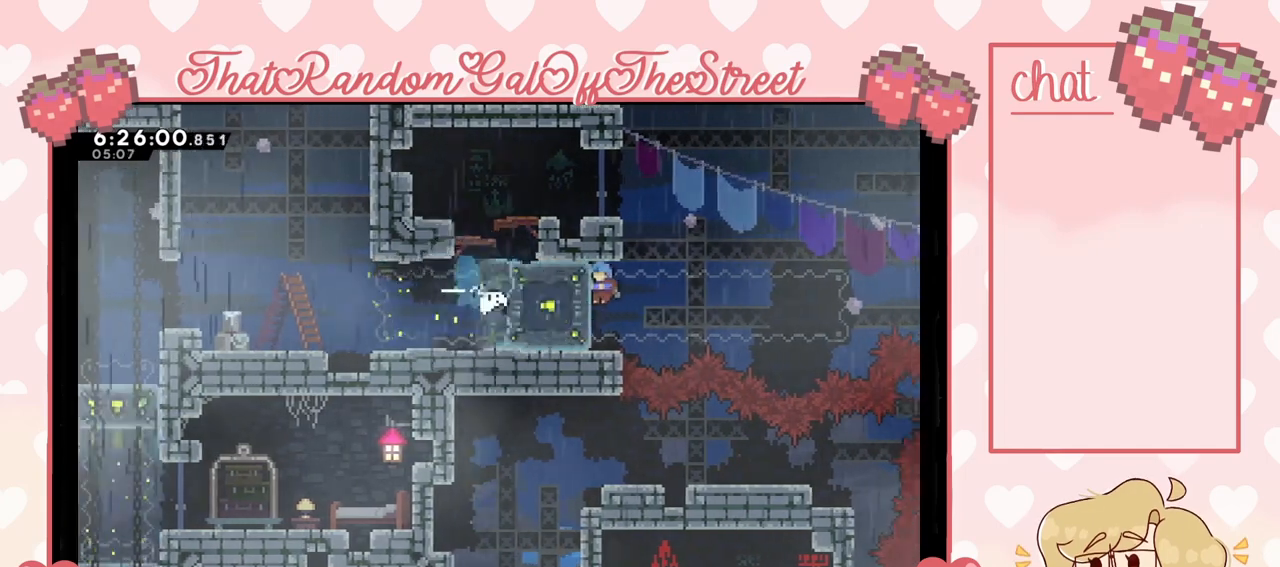
{"buttons": ["A"], "left_stick": "right", "right_stick": "center", "events": [[100, "left_stick", "right"], [133, "A", "down"], [267, "L2", "up"]]}
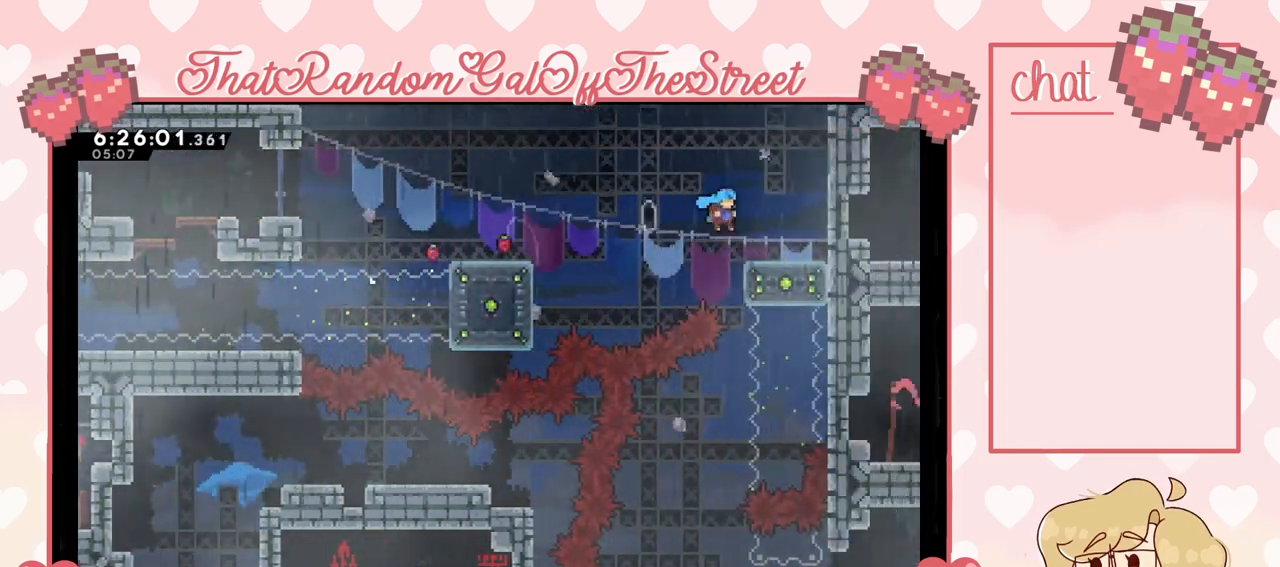
{"buttons": ["L2"], "left_stick": "center", "right_stick": "center", "events": [[133, "L2", "down"], [300, "A", "up"], [400, "left_stick", "center"]]}
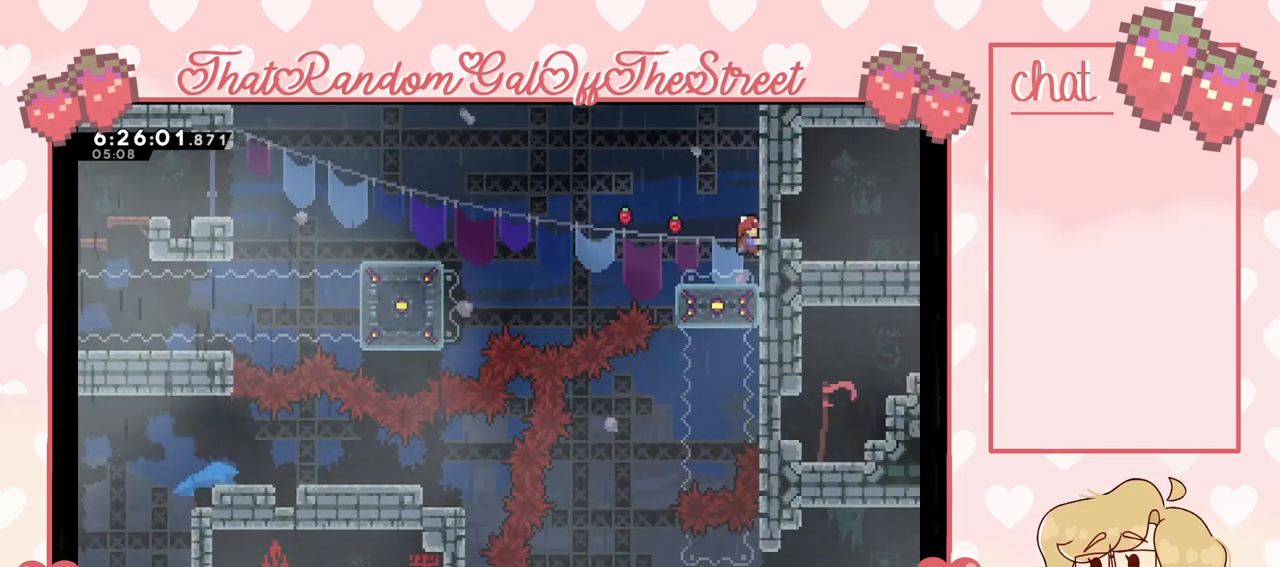
{"buttons": [], "left_stick": "left", "right_stick": "center", "events": [[167, "L2", "up"], [433, "left_stick", "left"]]}
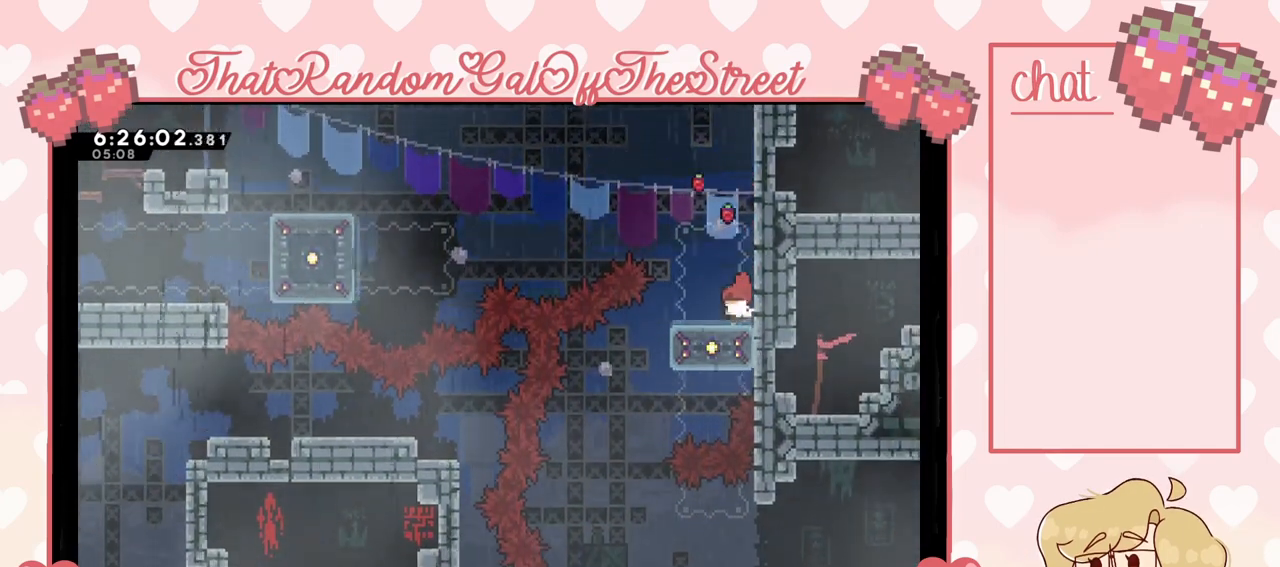
{"buttons": [], "left_stick": "left", "right_stick": "center", "events": [[67, "left_stick", "center"], [300, "left_stick", "left"], [333, "A", "down"], [400, "A", "up"]]}
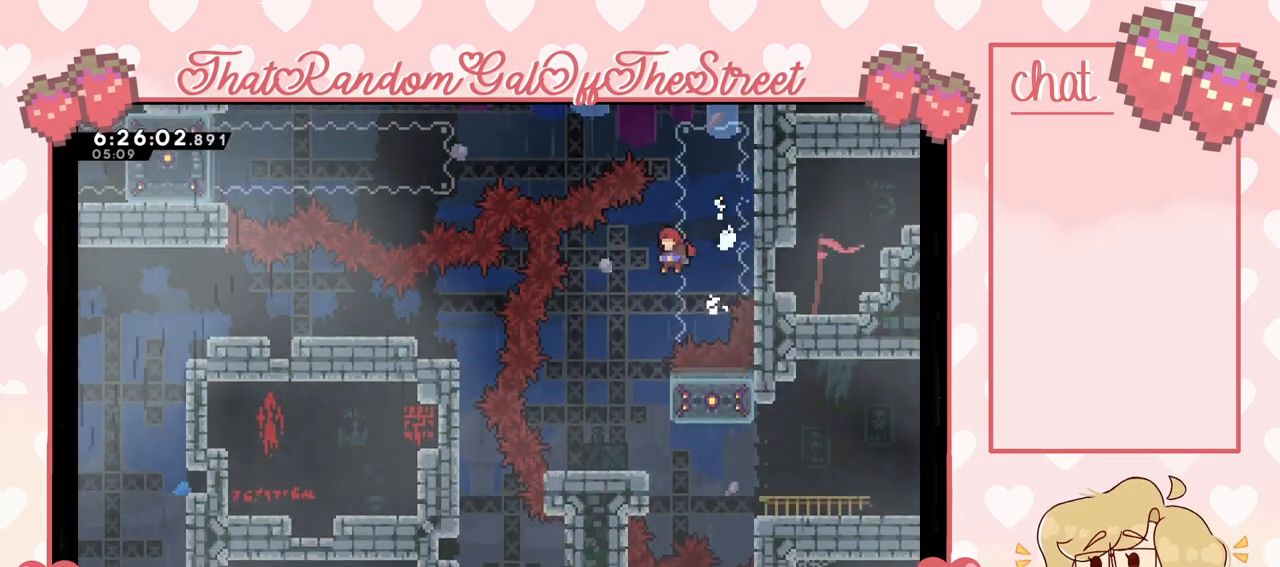
{"buttons": [], "left_stick": "right", "right_stick": "center", "events": [[333, "left_stick", "right"]]}
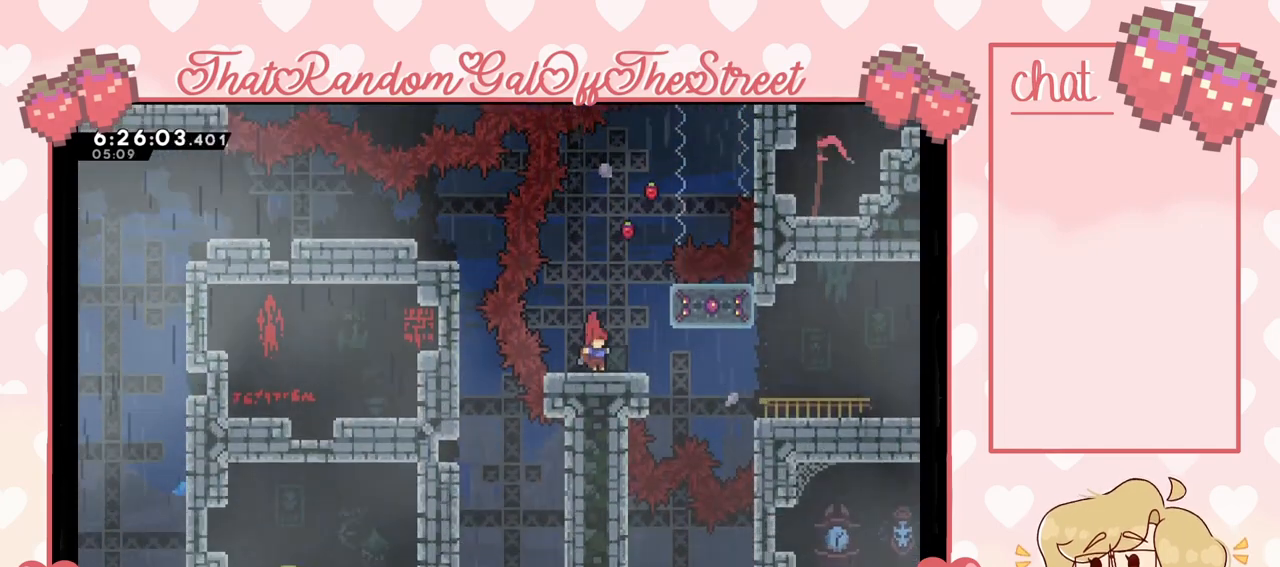
{"buttons": [], "left_stick": "center", "right_stick": "center", "events": [[100, "left_stick", "center"]]}
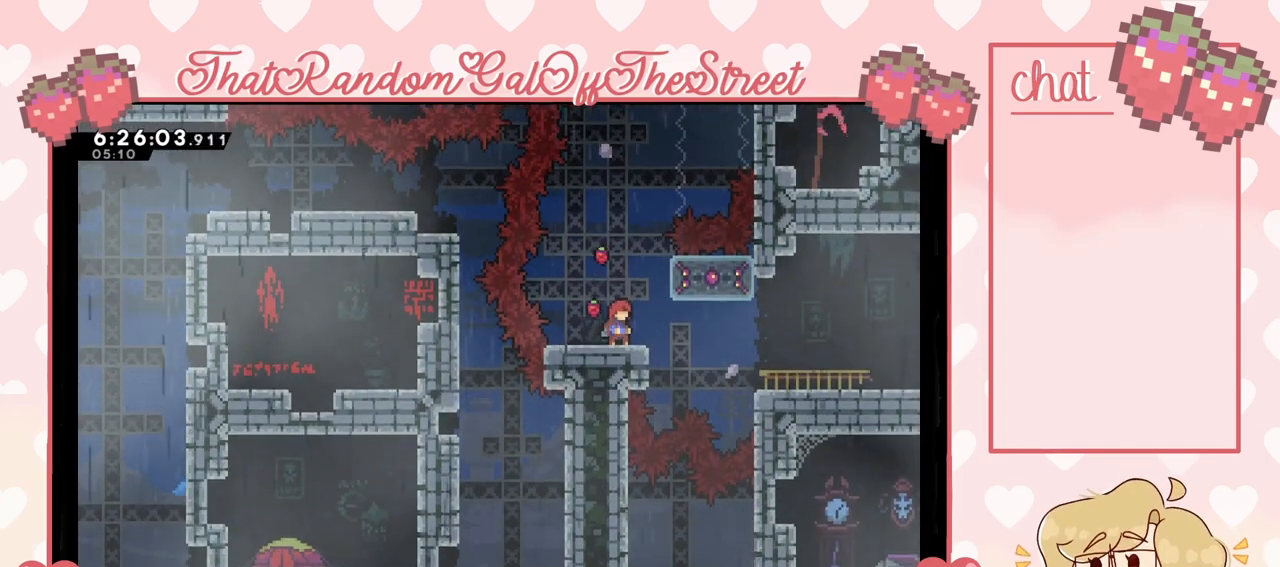
{"buttons": [], "left_stick": "left", "right_stick": "center", "events": [[400, "left_stick", "left"]]}
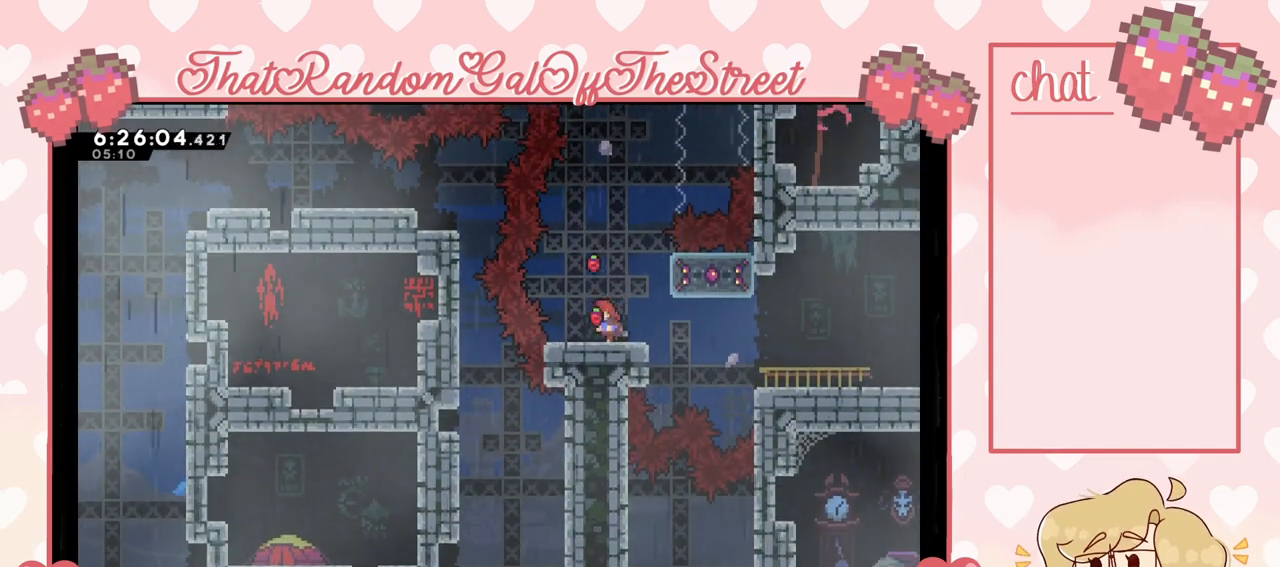
{"buttons": [], "left_stick": "center", "right_stick": "center", "events": [[33, "left_stick", "center"], [300, "left_stick", "left"], [367, "left_stick", "center"]]}
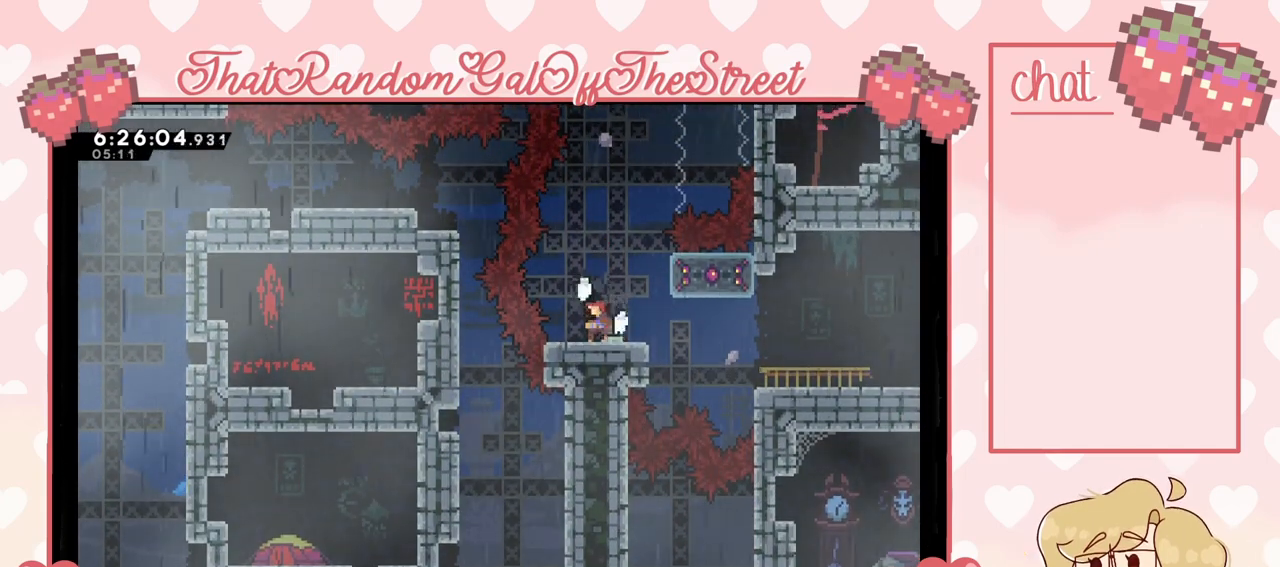
{"buttons": [], "left_stick": "center", "right_stick": "center", "events": [[133, "left_stick", "left"], [200, "left_stick", "center"]]}
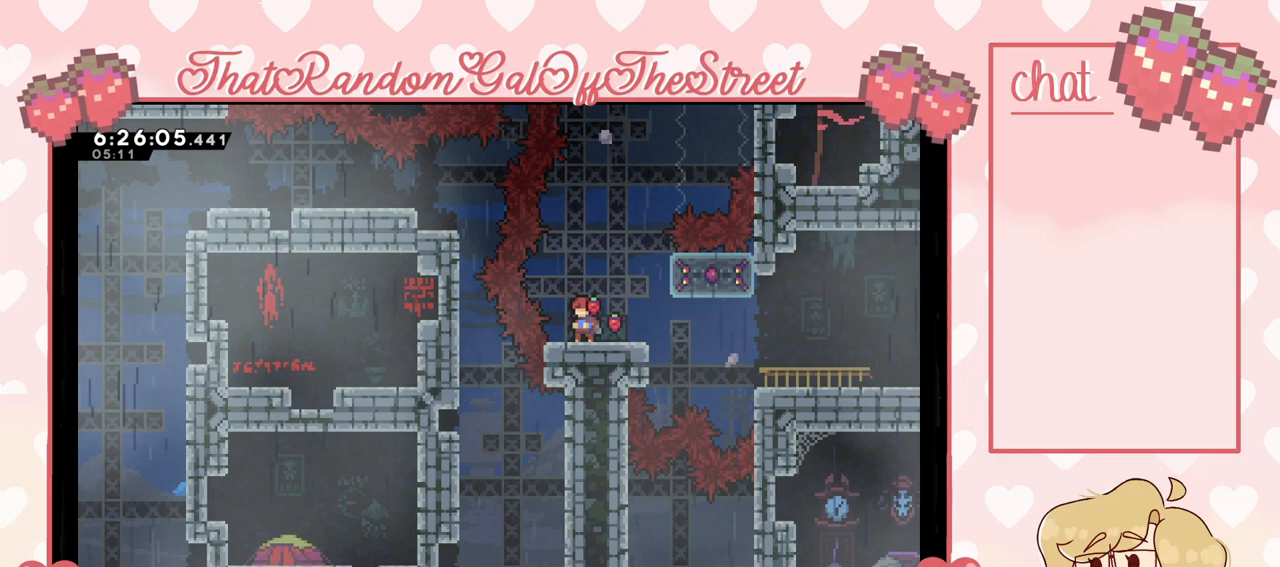
{"buttons": [], "left_stick": "center", "right_stick": "center", "events": []}
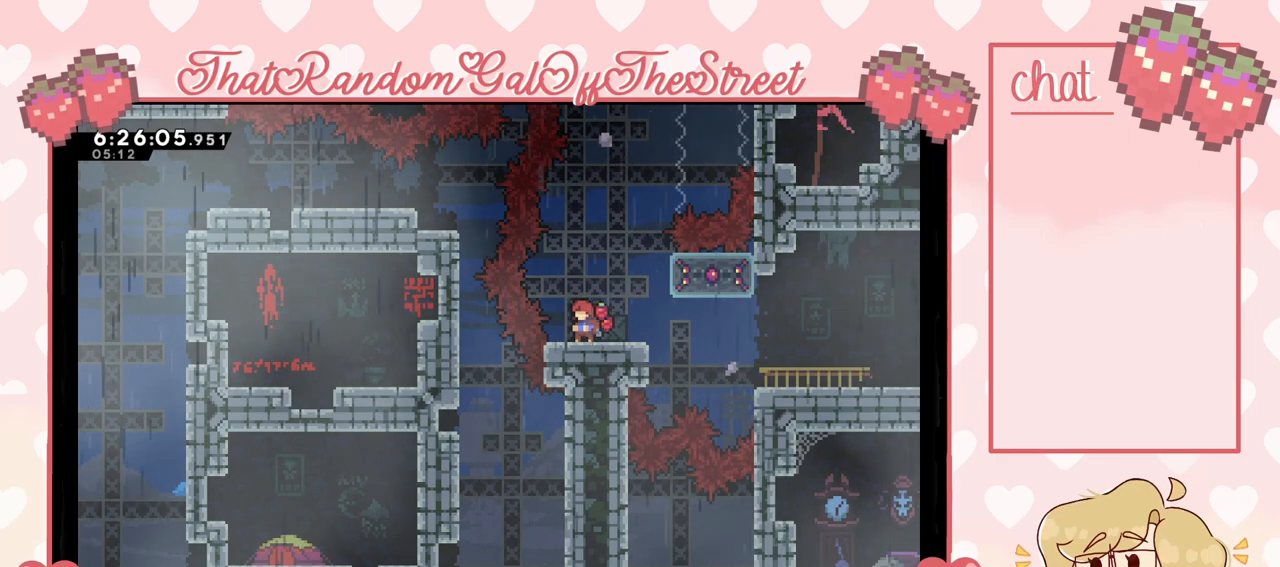
{"buttons": [], "left_stick": "center", "right_stick": "center", "events": [[267, "left_stick", "down"], [333, "X", "down"], [433, "X", "up"], [500, "left_stick", "center"]]}
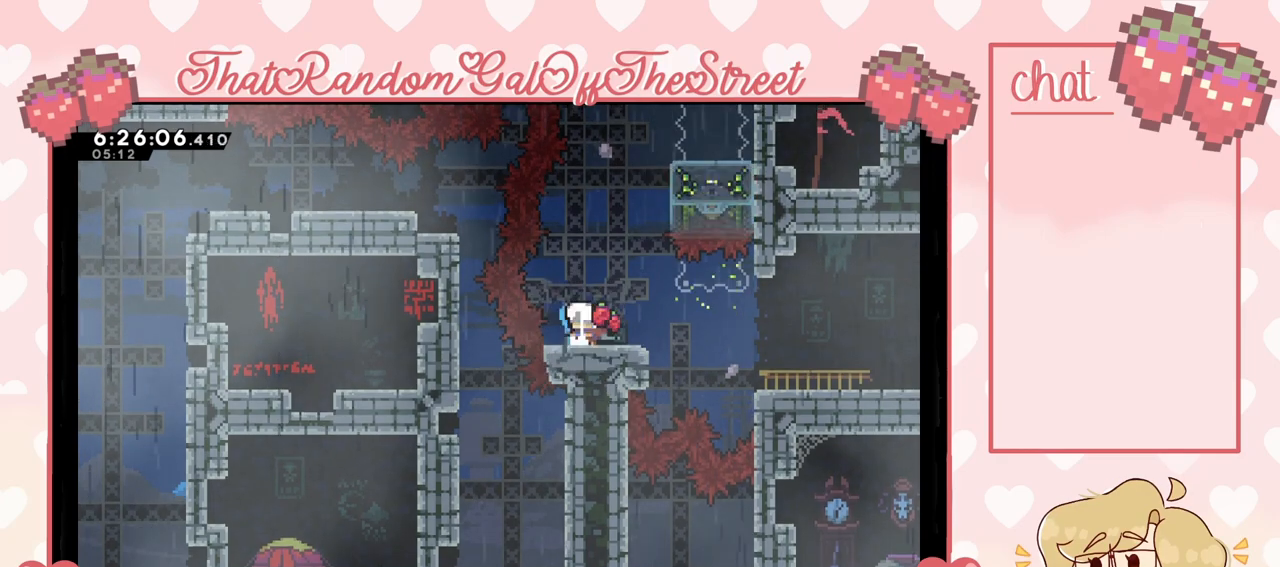
{"buttons": [], "left_stick": "right", "right_stick": "center", "events": [[133, "left_stick", "right"], [200, "A", "down"], [300, "A", "up"]]}
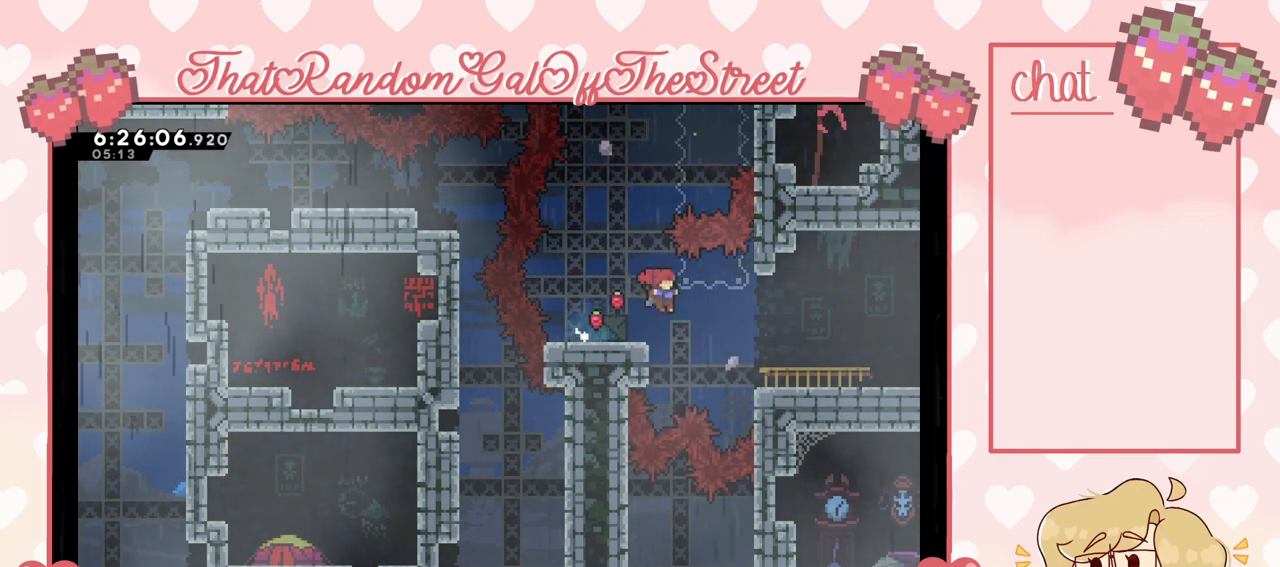
{"buttons": [], "left_stick": "right", "right_stick": "center", "events": [[133, "X", "down"], [233, "X", "up"]]}
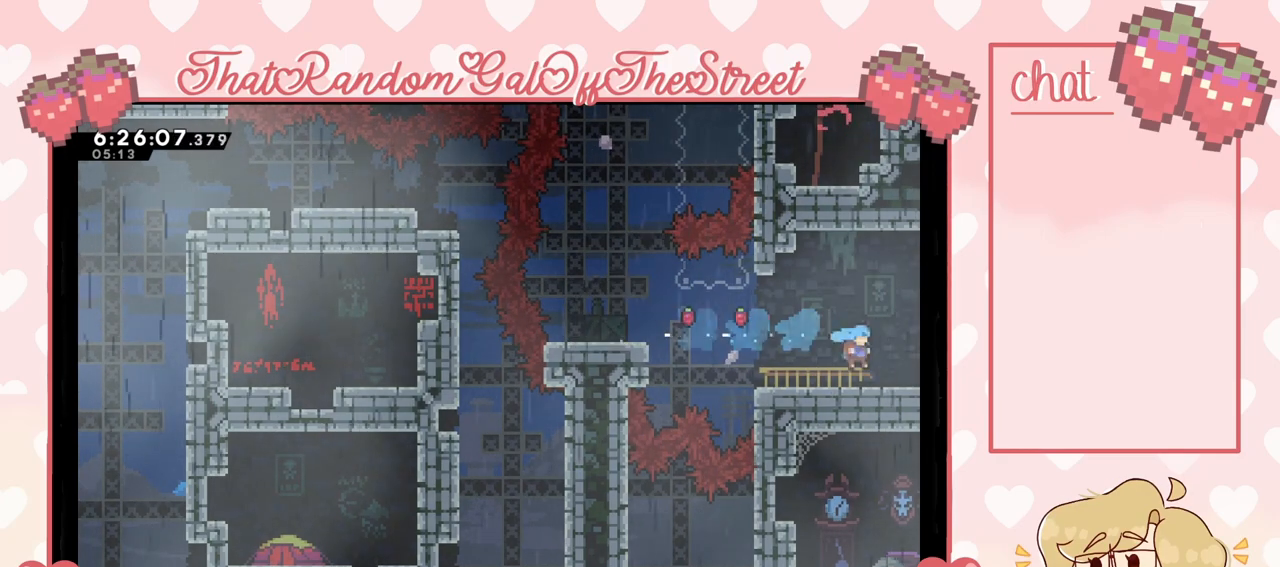
{"buttons": [], "left_stick": "right", "right_stick": "center", "events": []}
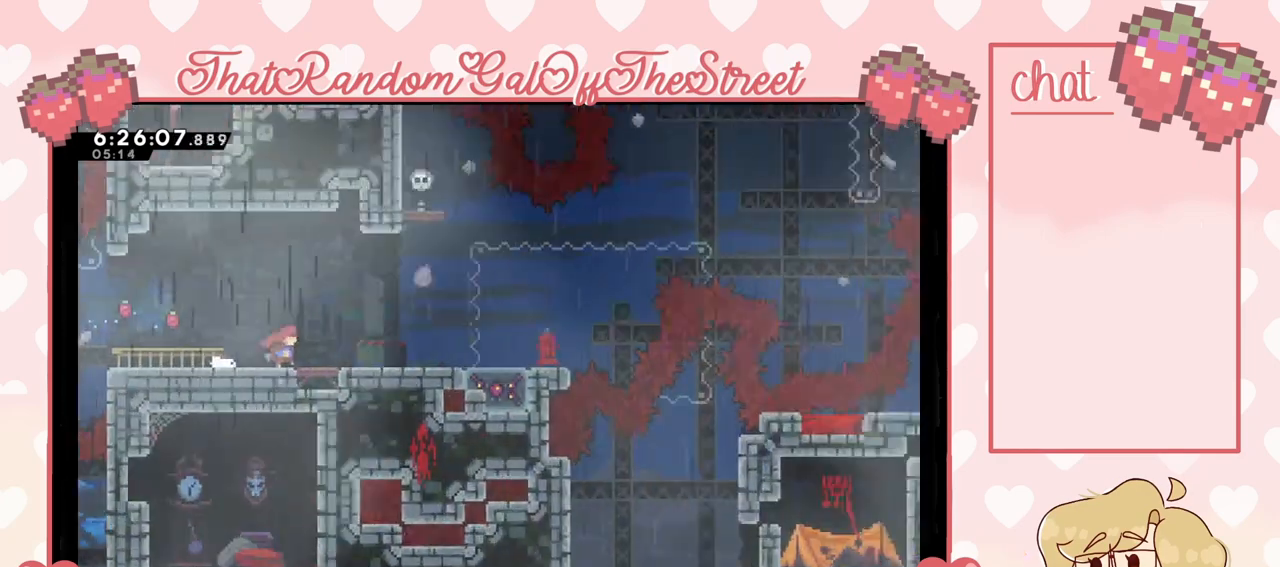
{"buttons": [], "left_stick": "right", "right_stick": "center", "events": [[33, "left_stick", "center"], [233, "left_stick", "right"]]}